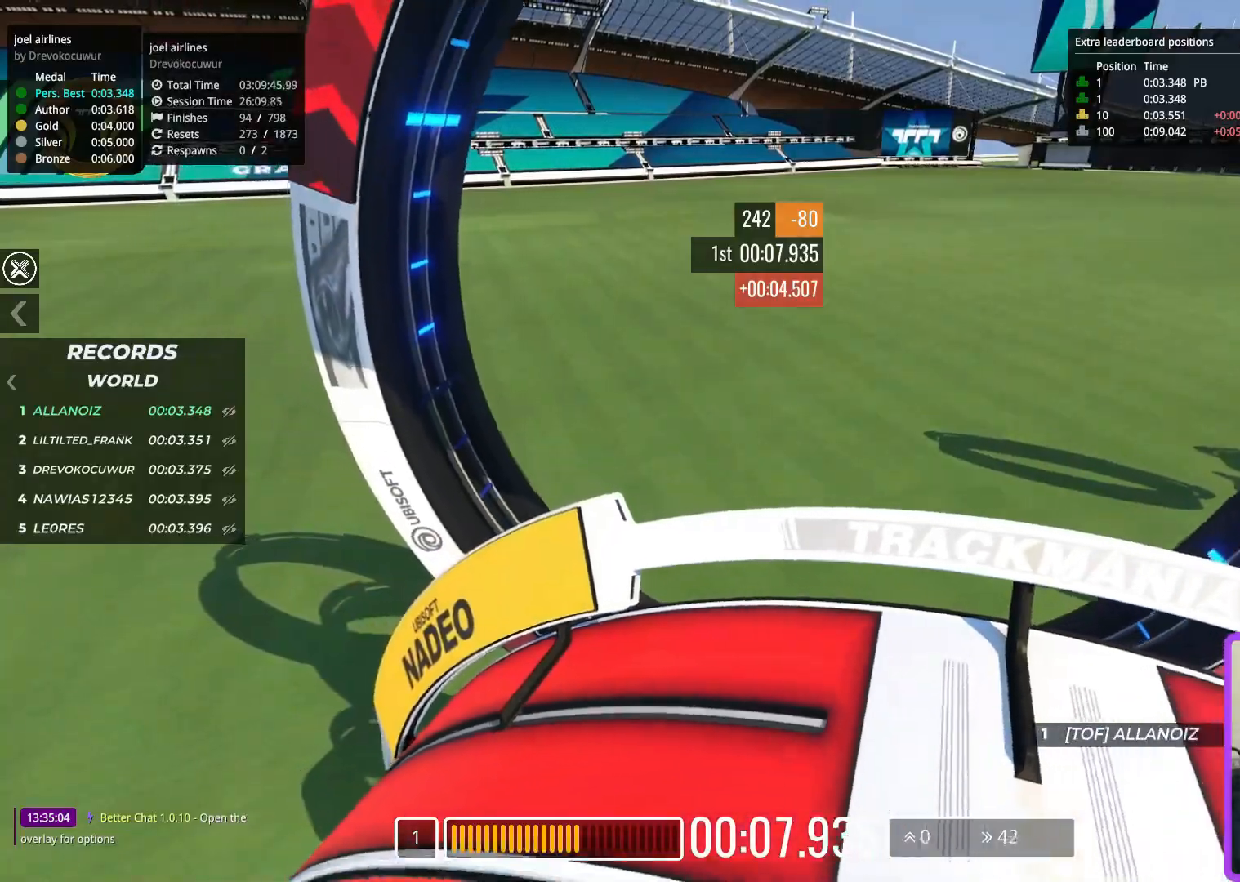
Gameplay with keyboard; each line is a JSON object with the keys held at the frame after it. "events" lists presses ("down") and releases ("up") of "down", "left", "right" and "up" between this image and that frame as [ms after this image, input, new state], when the widget could be followed in between. No other keys are recorded. Mouse input is not recorded.
{"keys": ["up"], "events": [[83, "up", "down"], [400, "right", "down"], [500, "right", "up"]]}
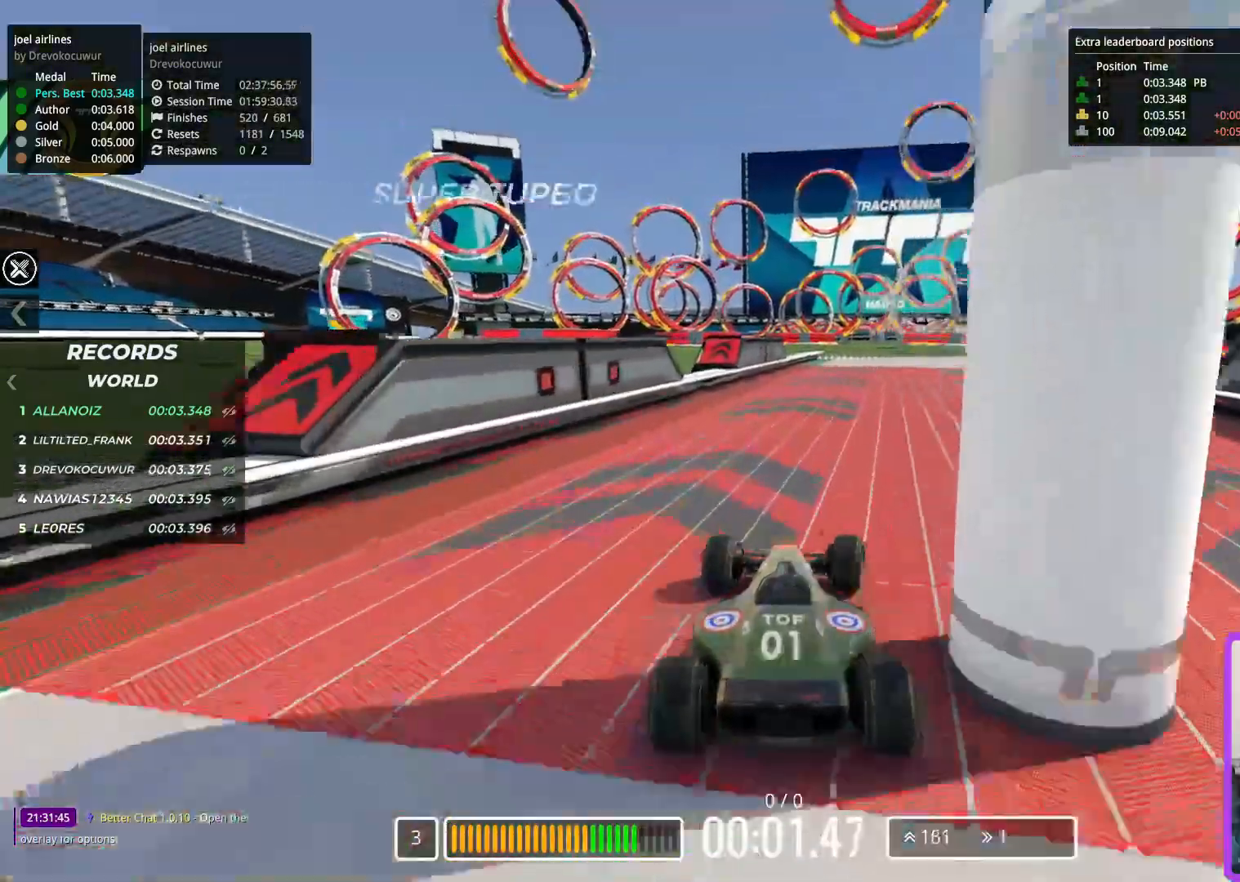
{"keys": ["up"], "events": []}
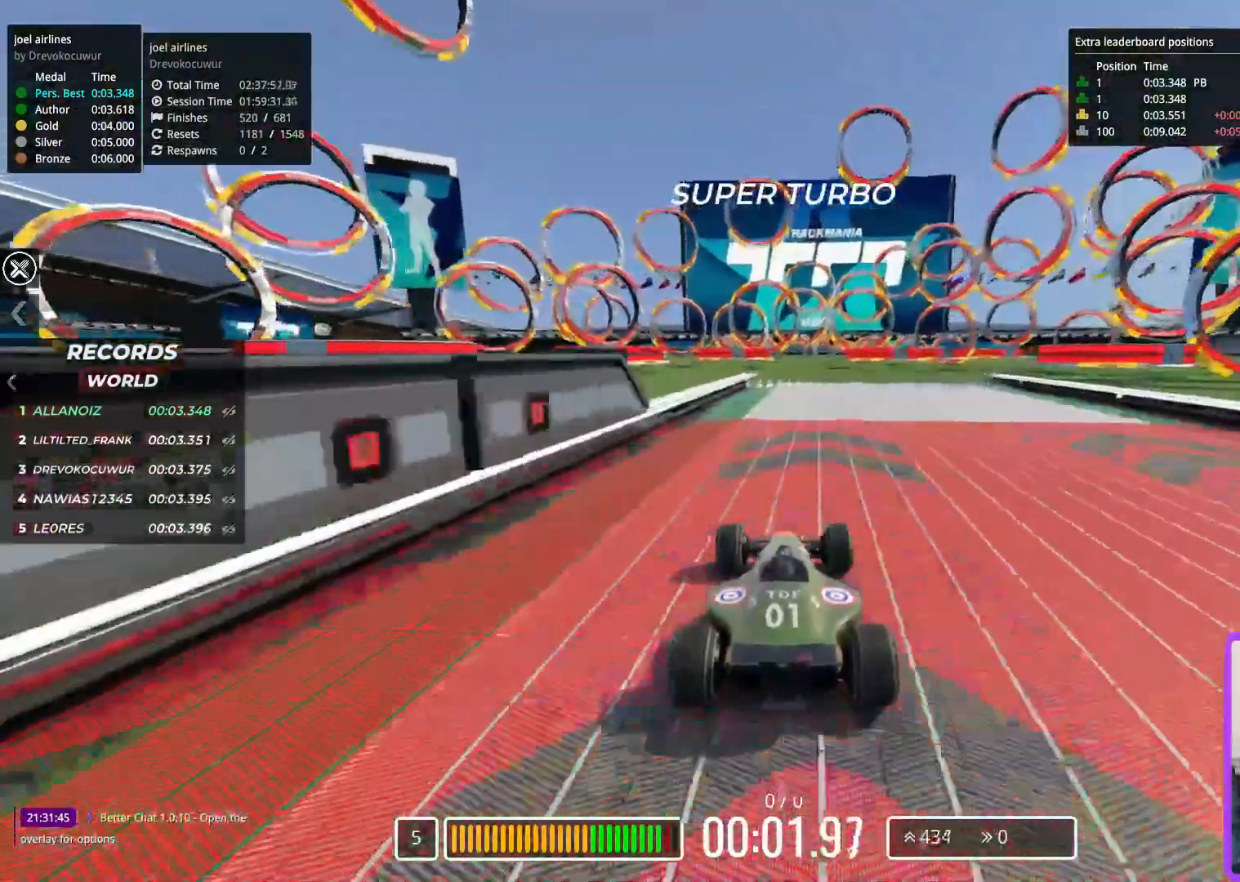
{"keys": ["up"], "events": [[200, "left", "down"], [300, "left", "up"]]}
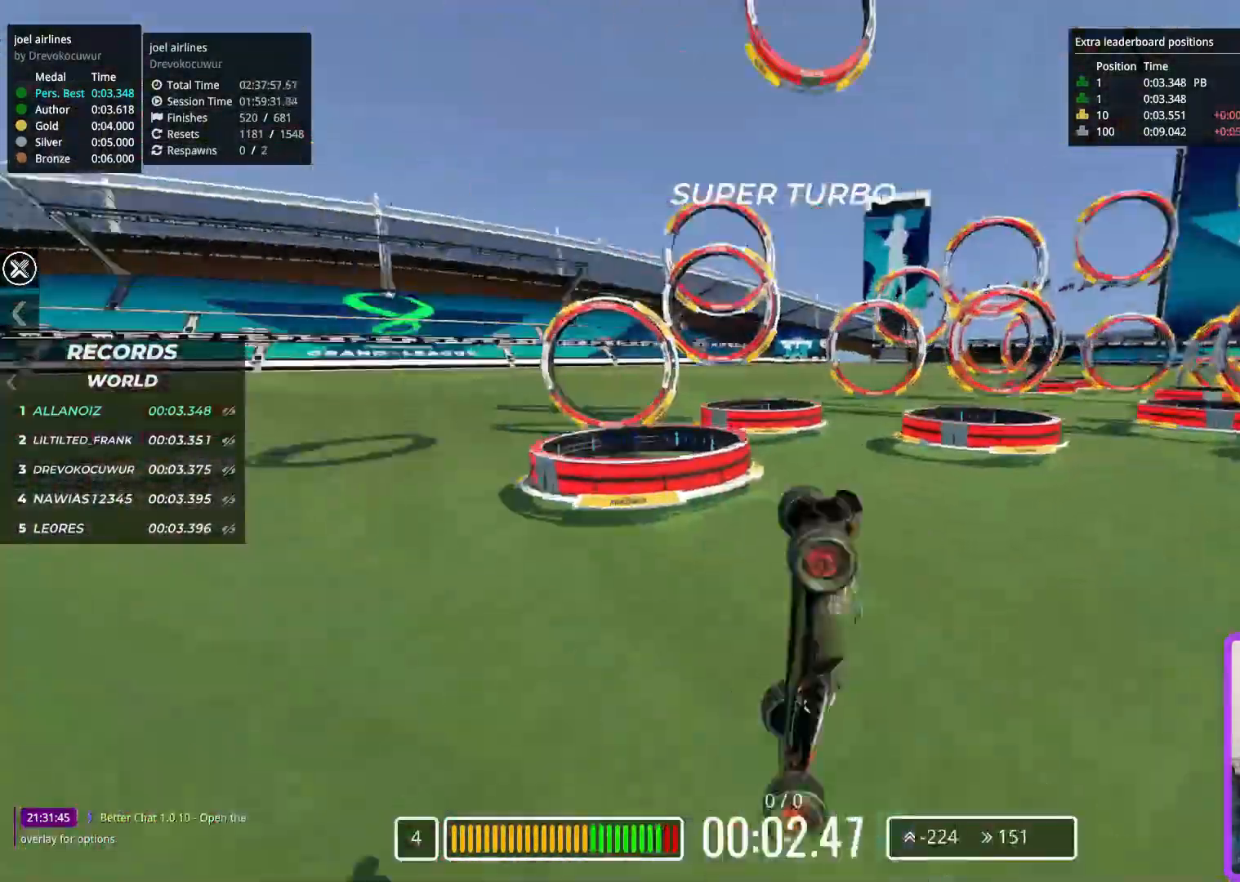
{"keys": ["up"], "events": []}
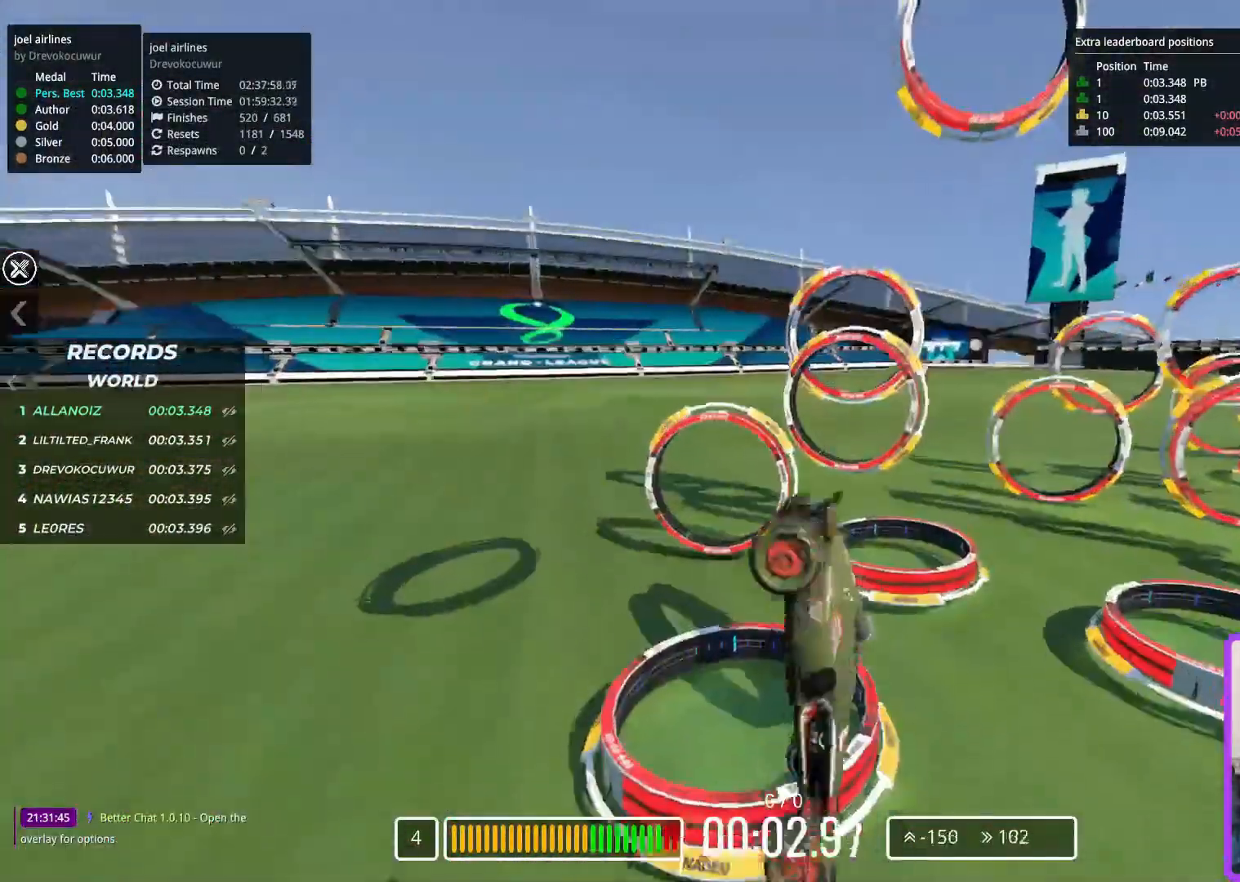
{"keys": ["up"], "events": []}
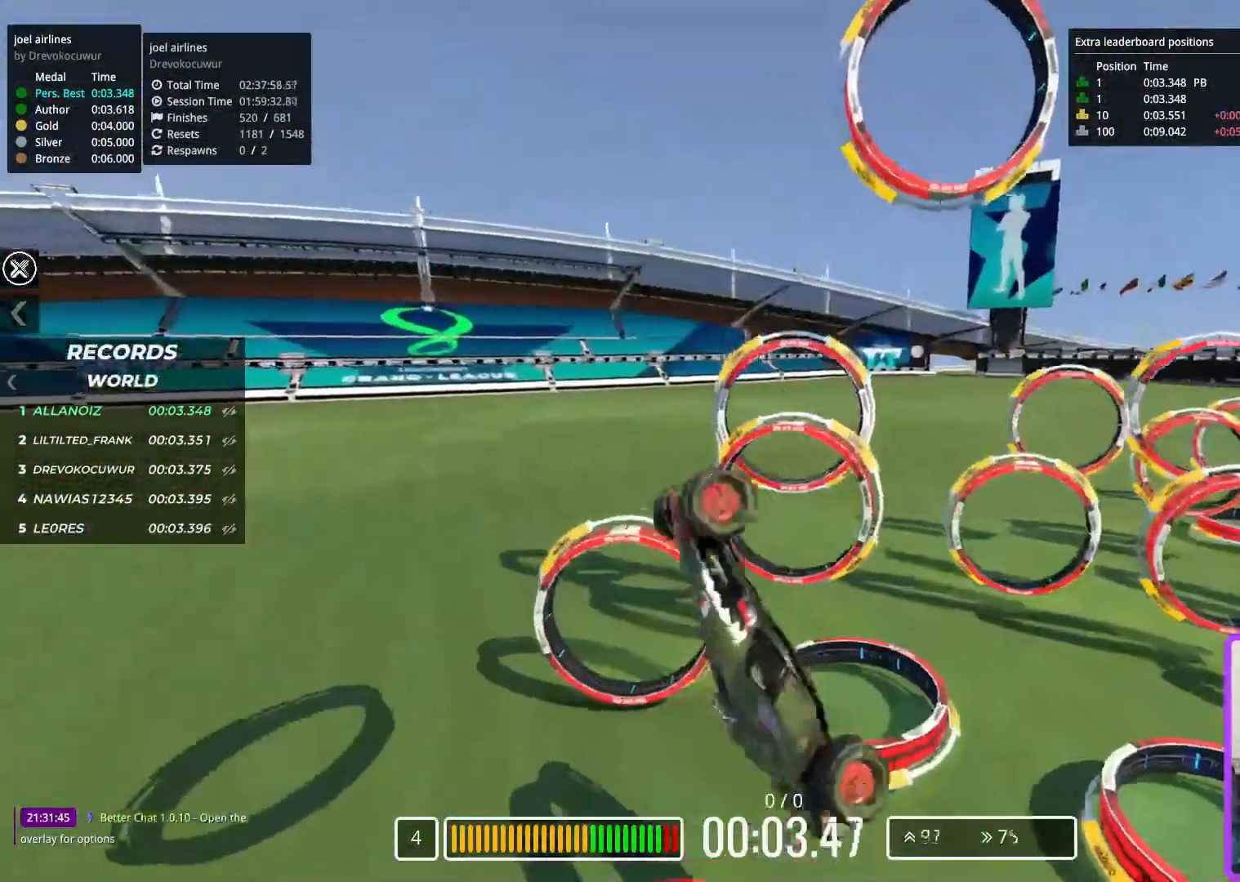
{"keys": ["up"], "events": []}
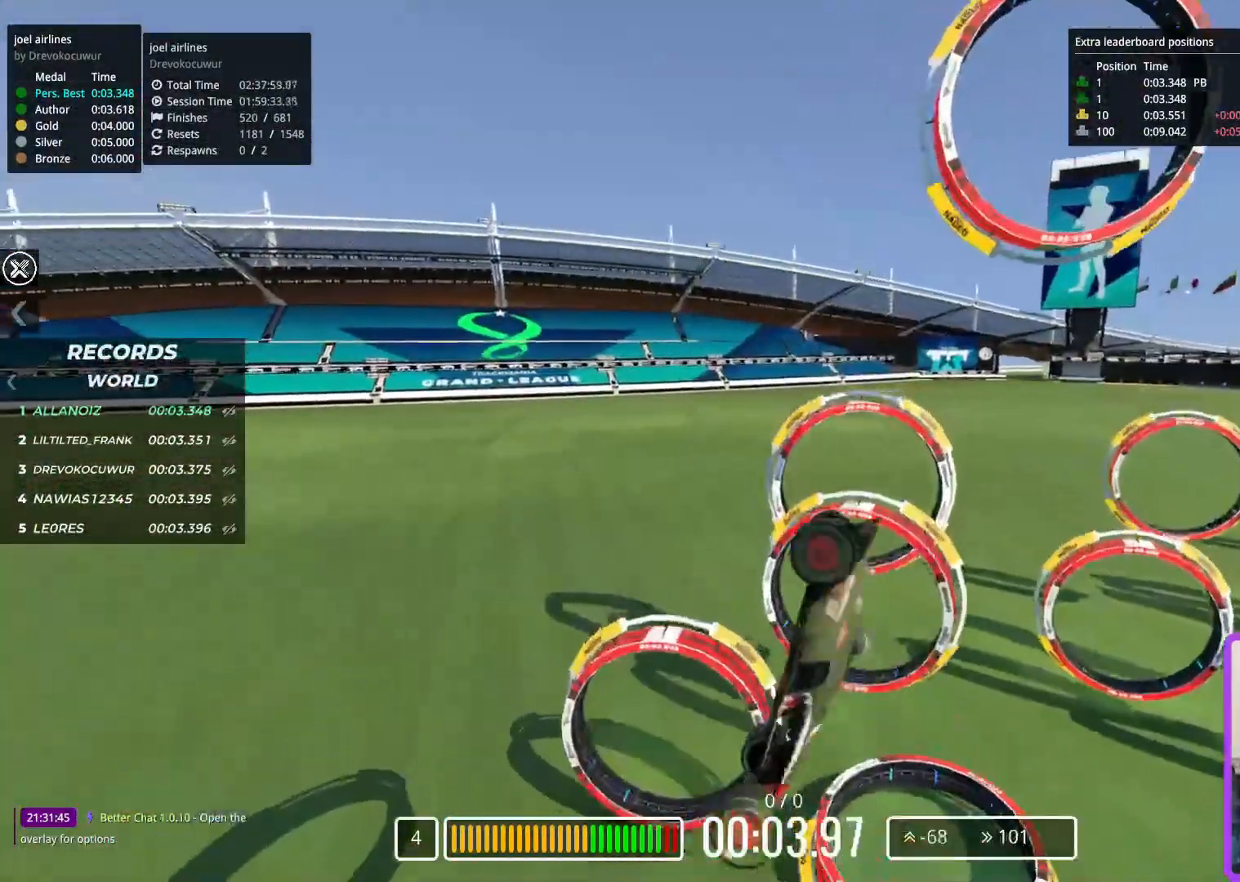
{"keys": ["up"], "events": []}
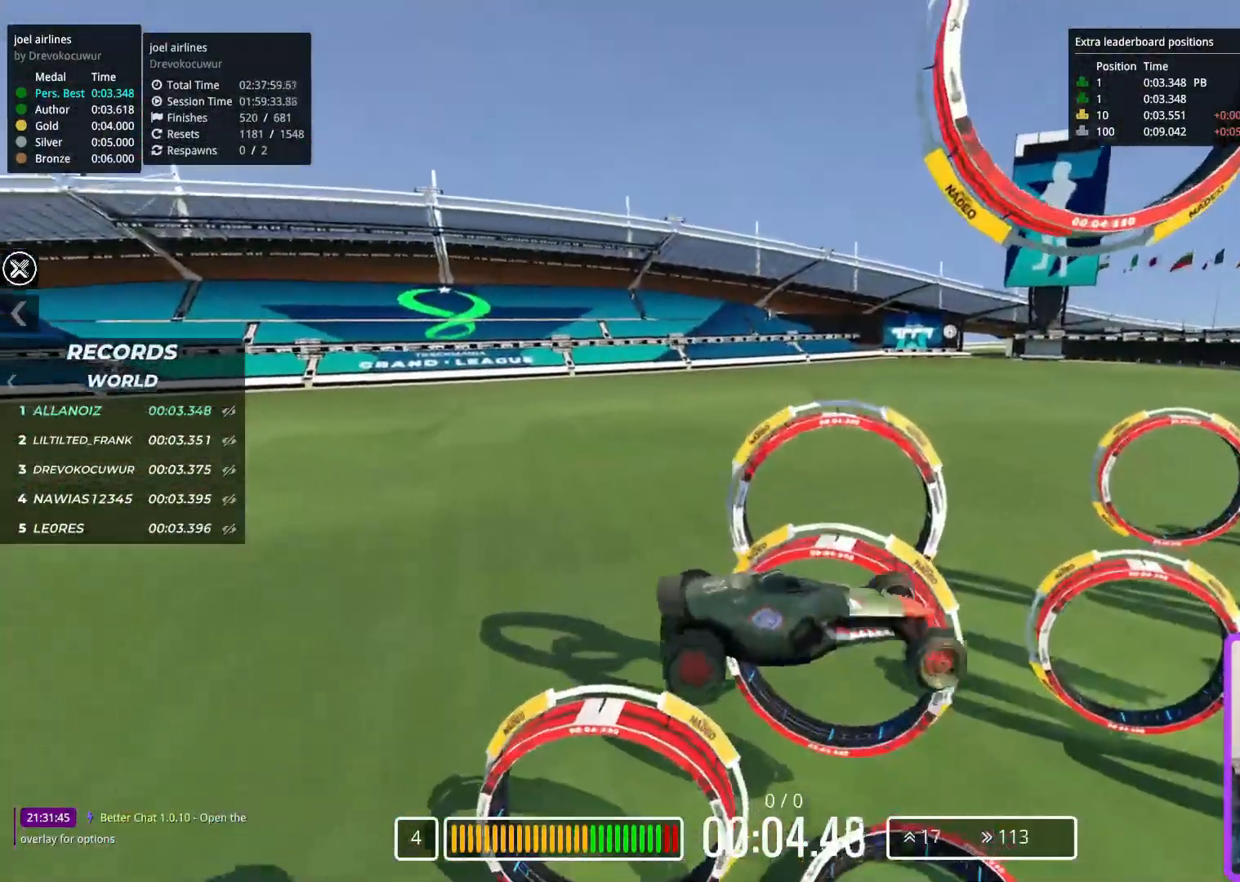
{"keys": ["up"], "events": []}
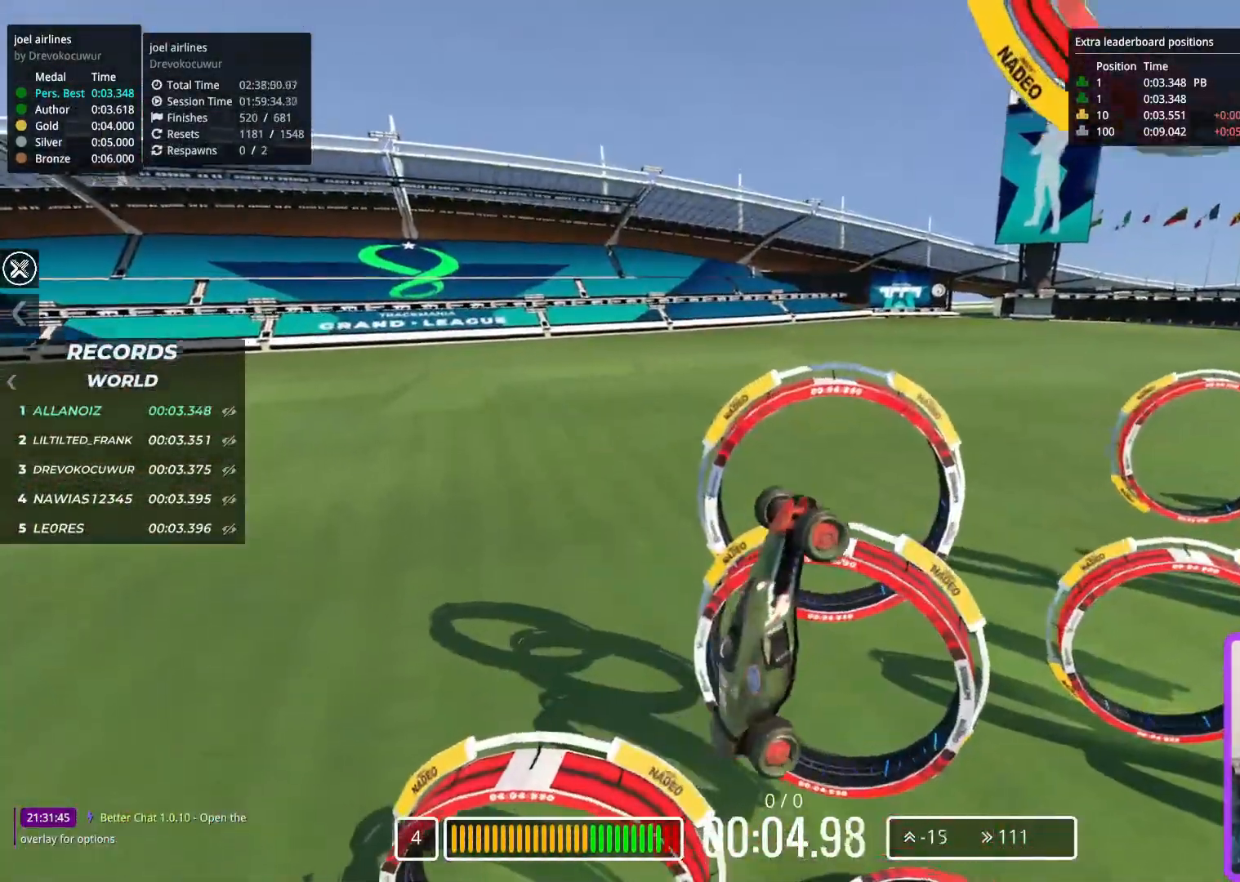
{"keys": ["up"], "events": []}
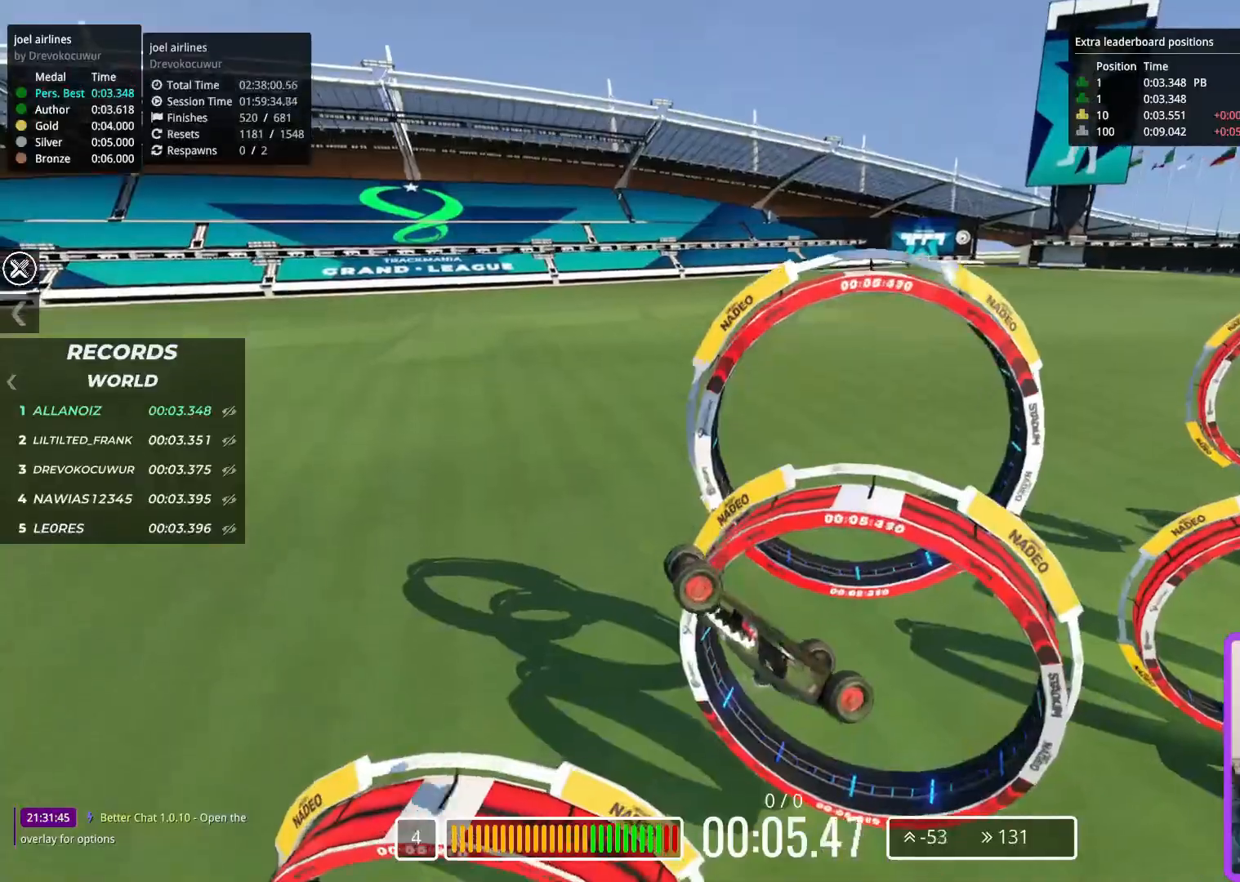
{"keys": ["up"], "events": []}
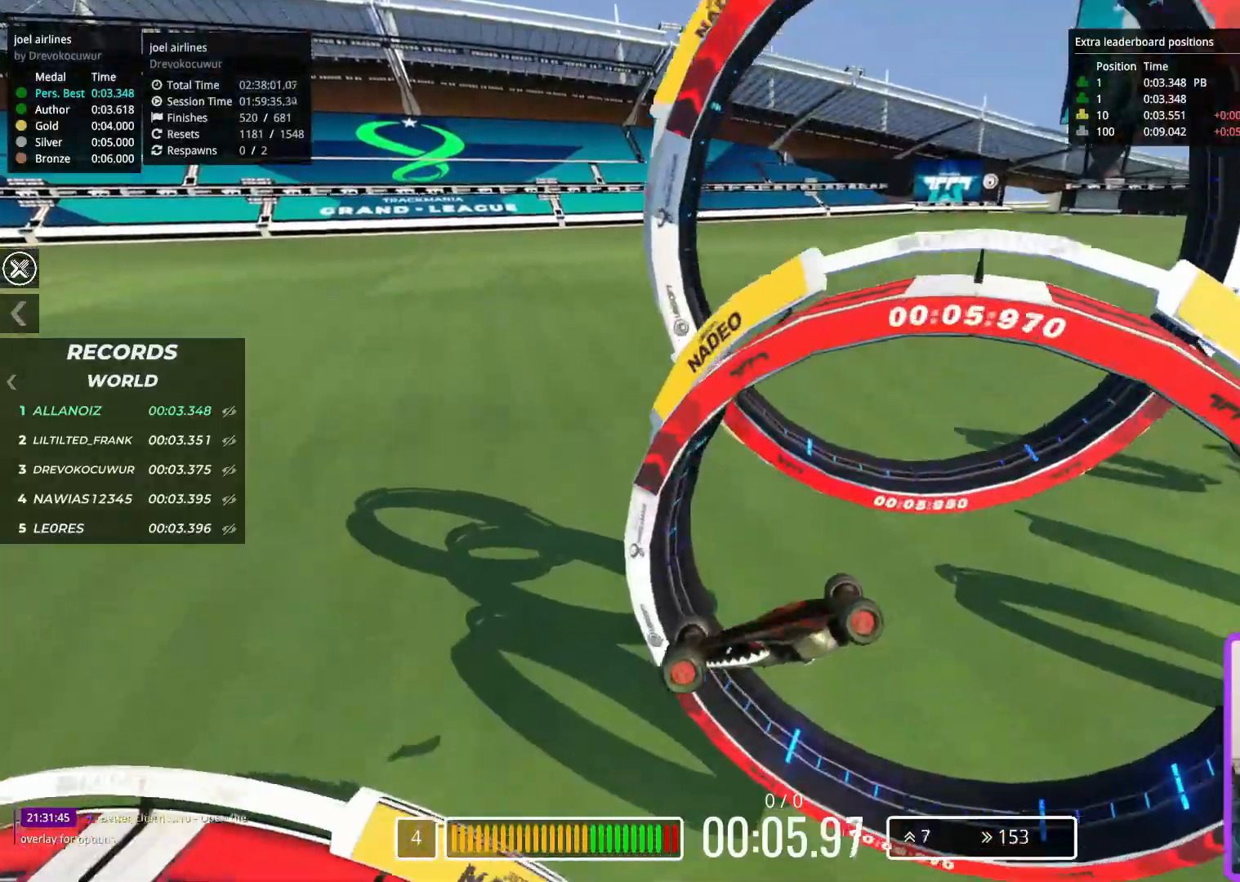
{"keys": ["up"], "events": []}
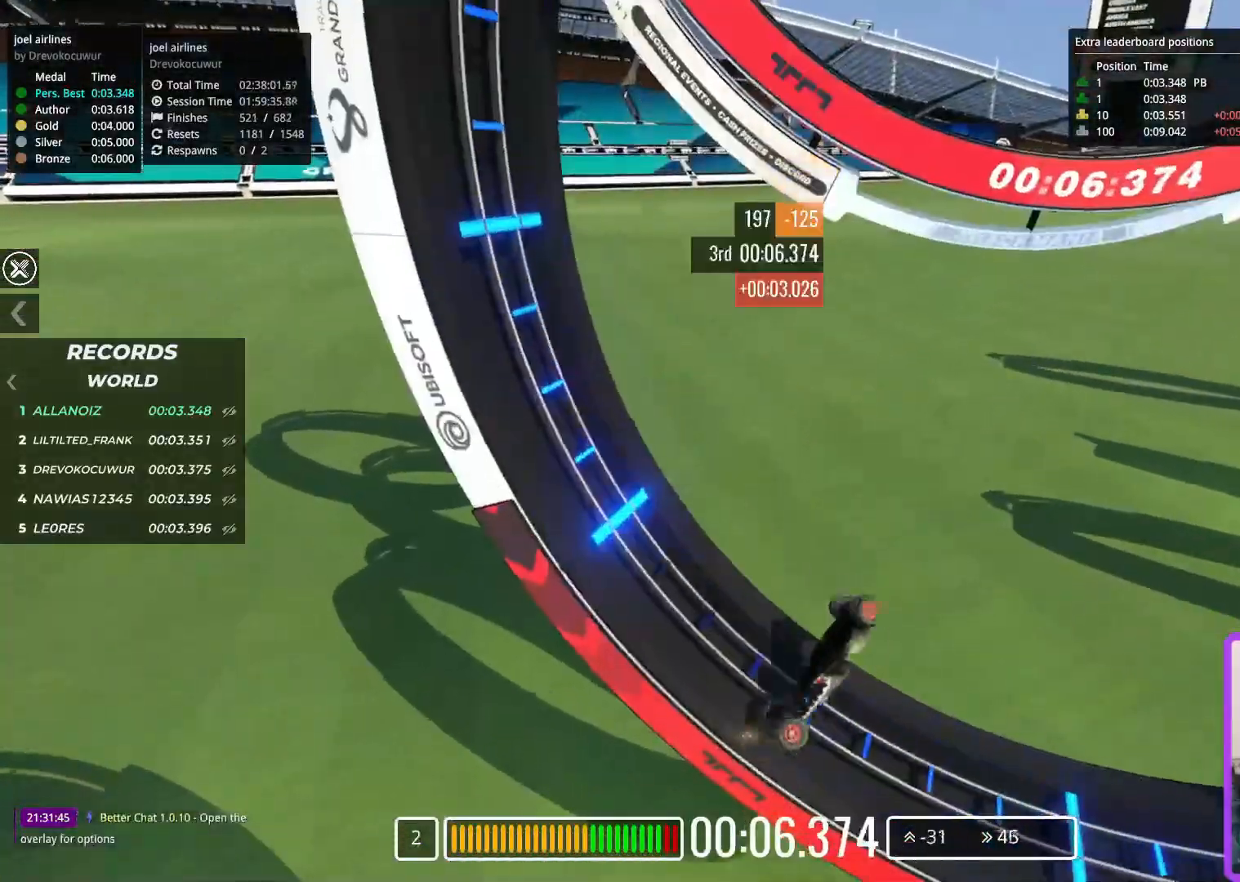
{"keys": ["up"], "events": []}
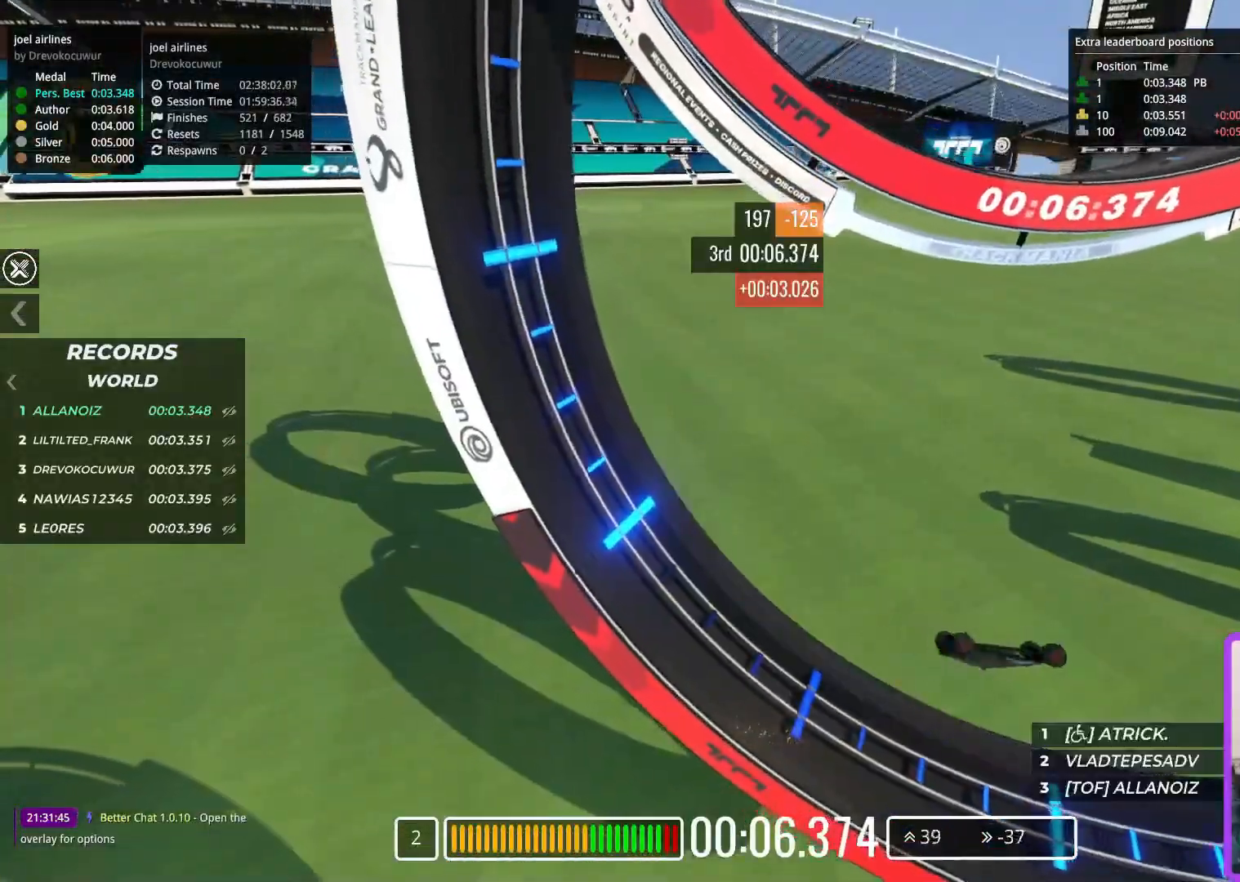
{"keys": ["up"], "events": [[33, "up", "up"], [267, "up", "down"]]}
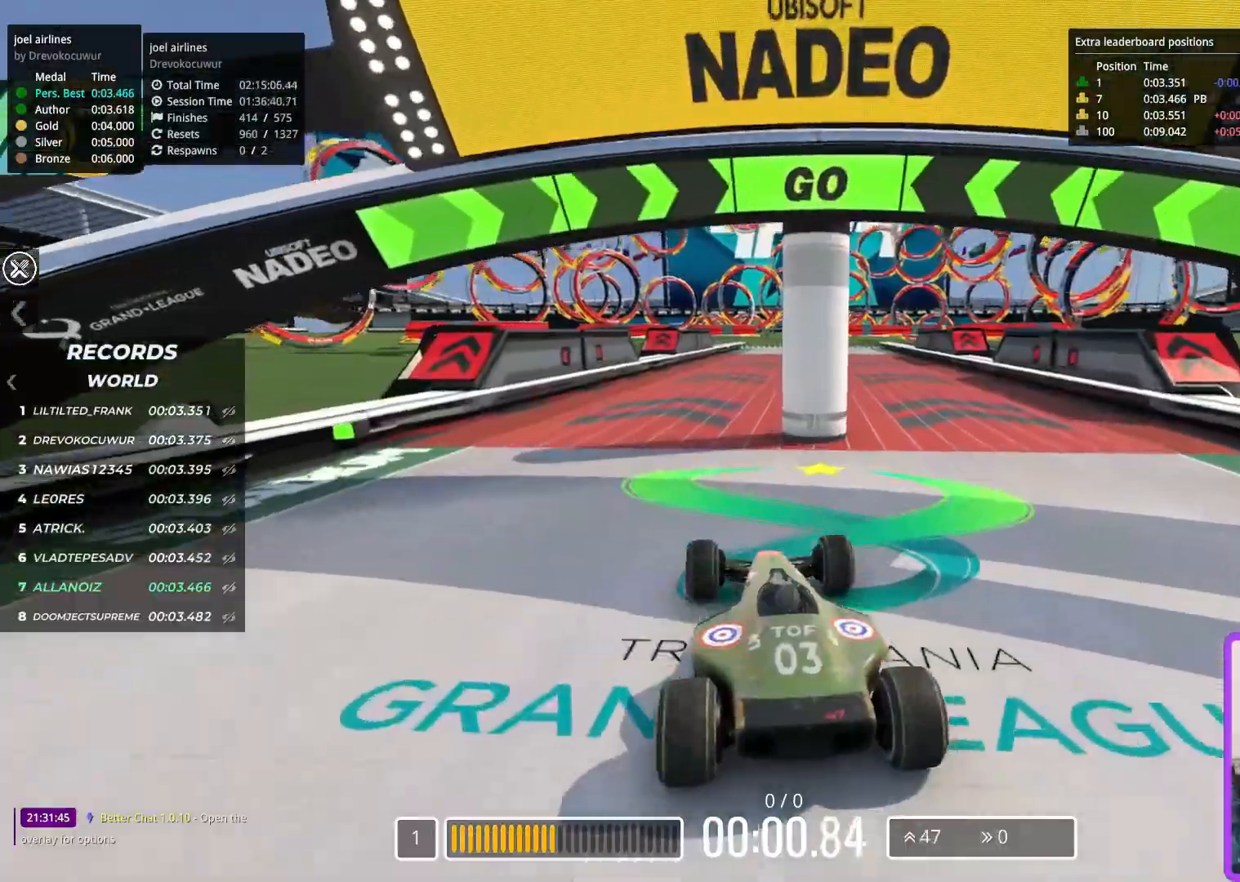
{"keys": ["up"], "events": []}
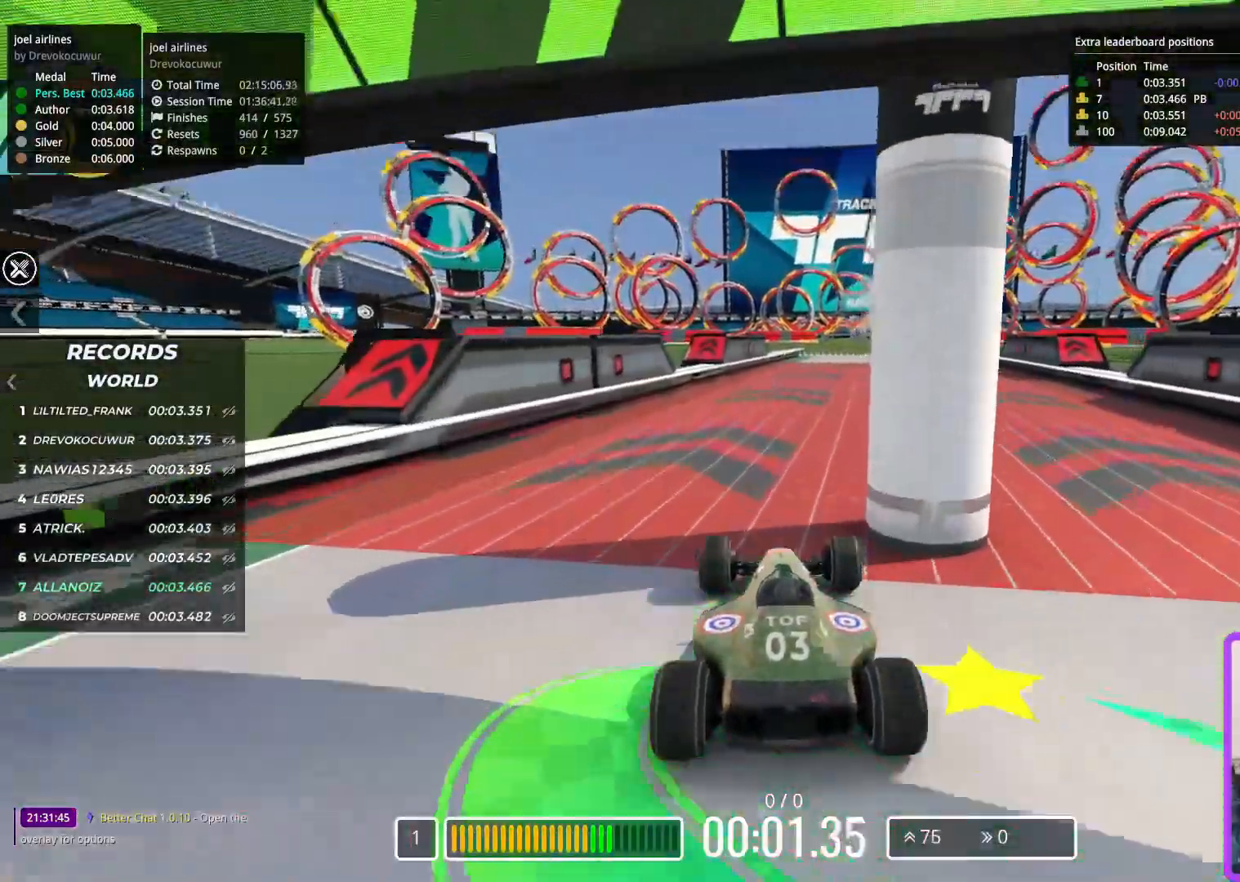
{"keys": ["up"], "events": [[183, "right", "down"], [350, "right", "up"]]}
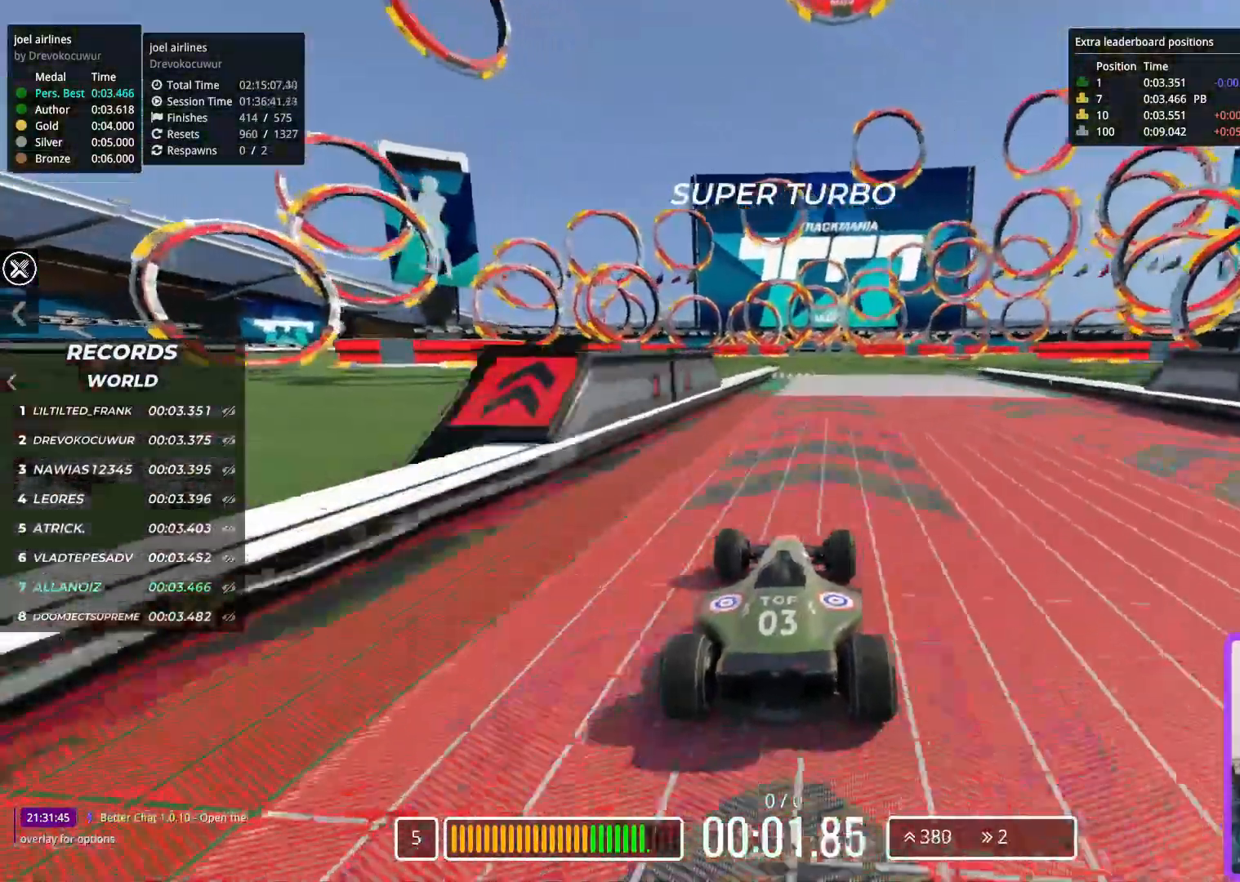
{"keys": ["up"], "events": []}
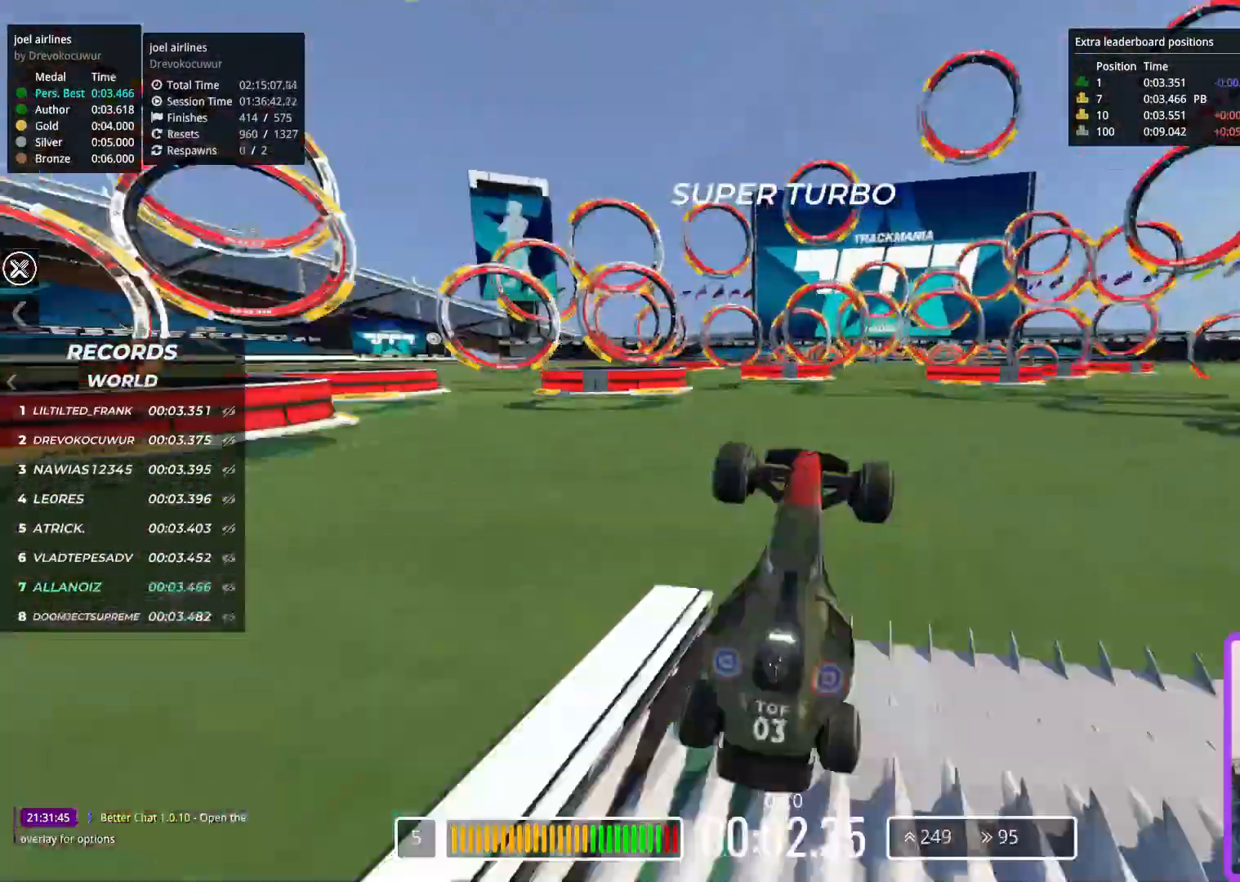
{"keys": ["up"], "events": []}
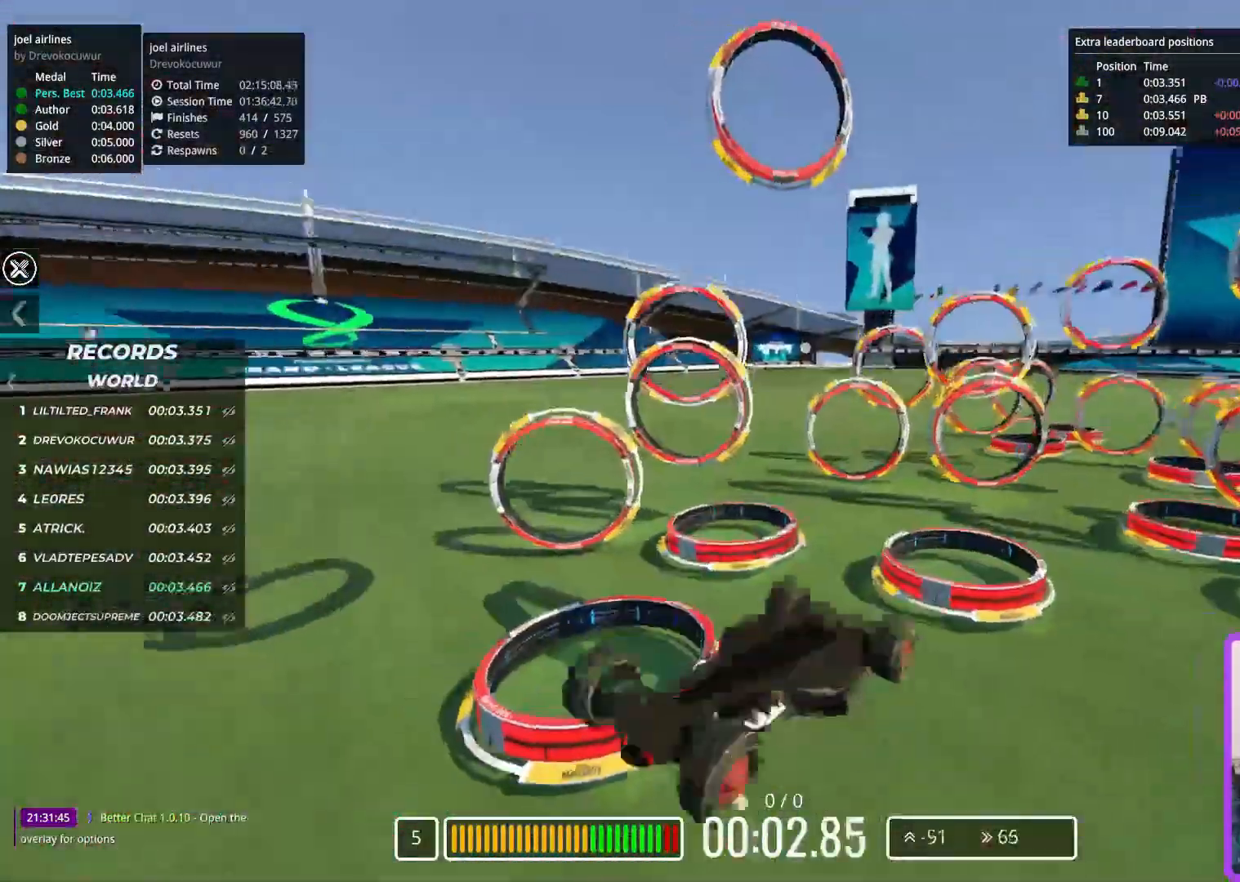
{"keys": ["up"], "events": []}
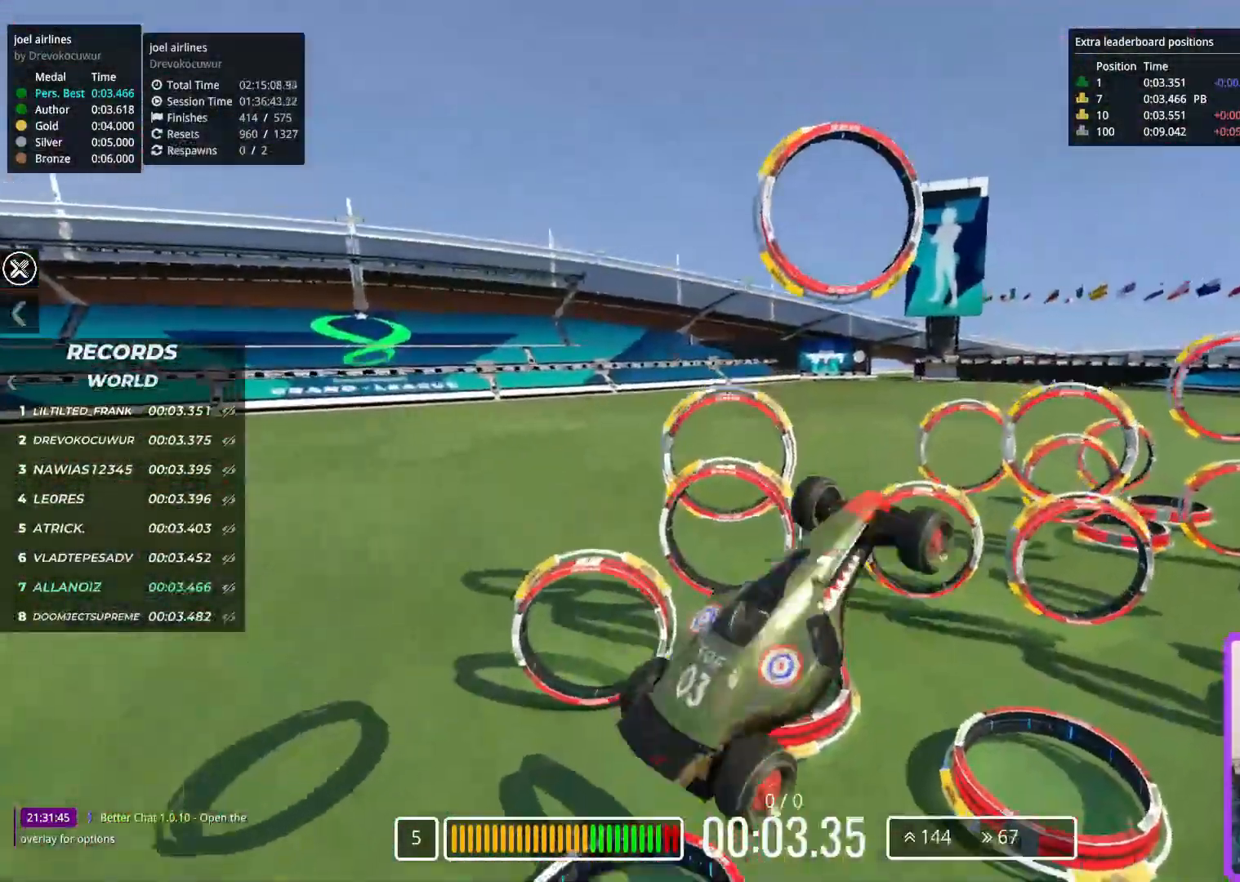
{"keys": ["up"], "events": []}
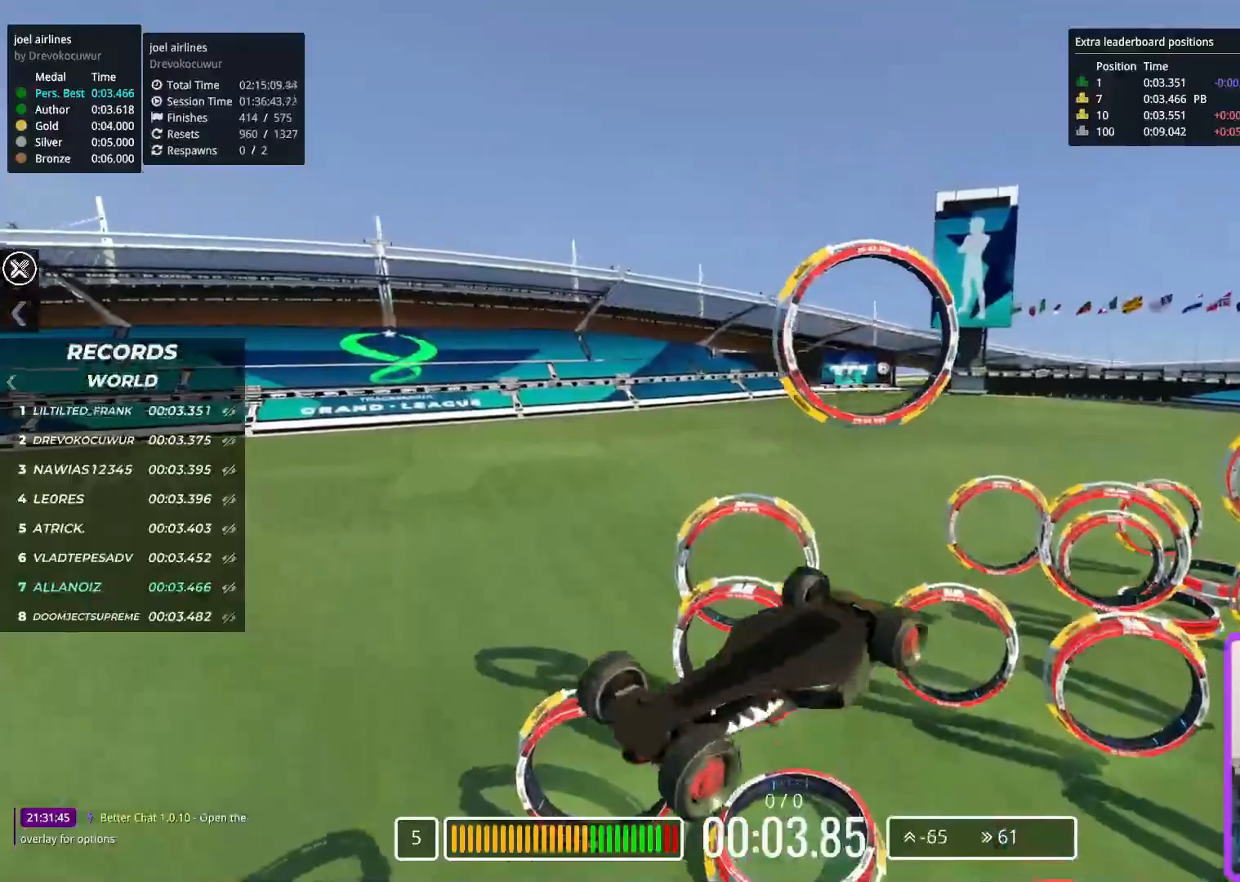
{"keys": ["up"], "events": []}
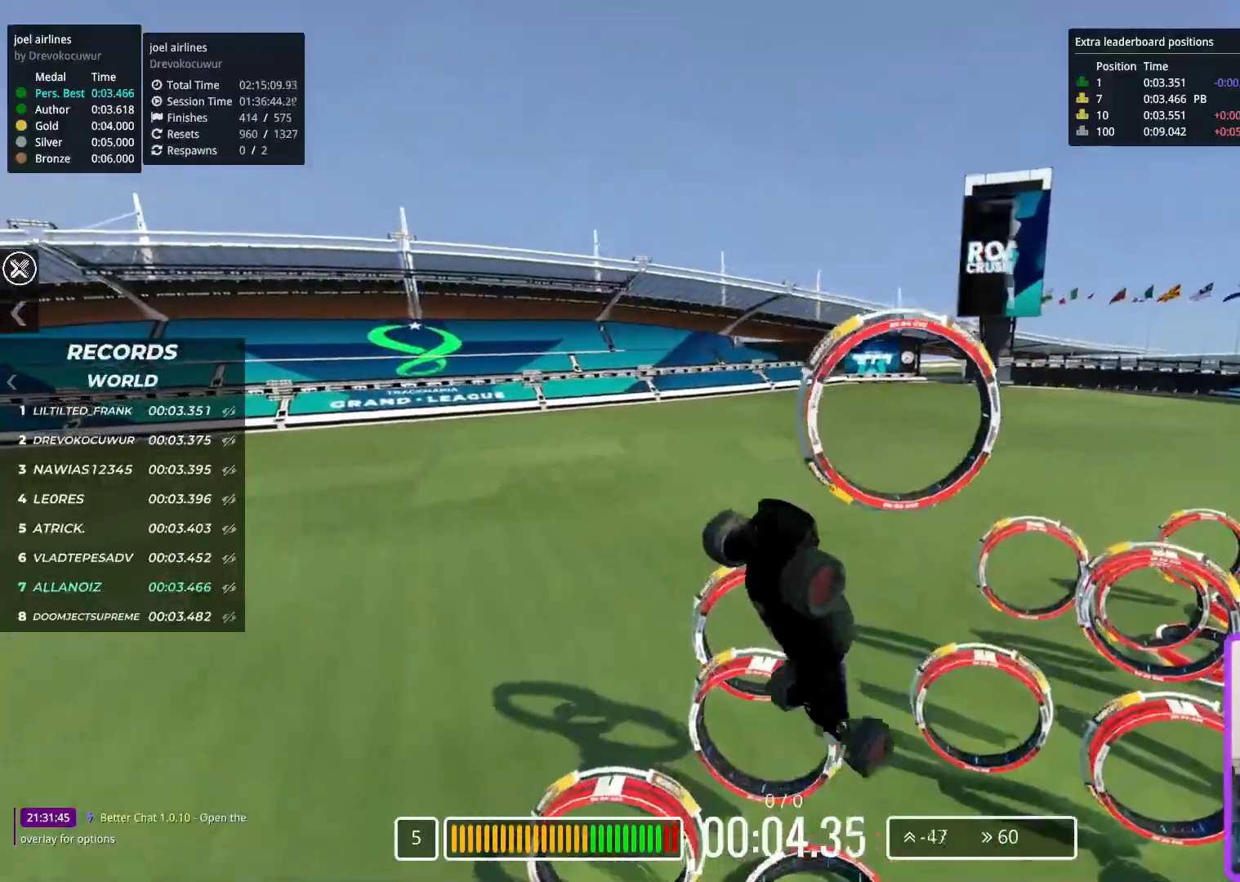
{"keys": ["up"], "events": []}
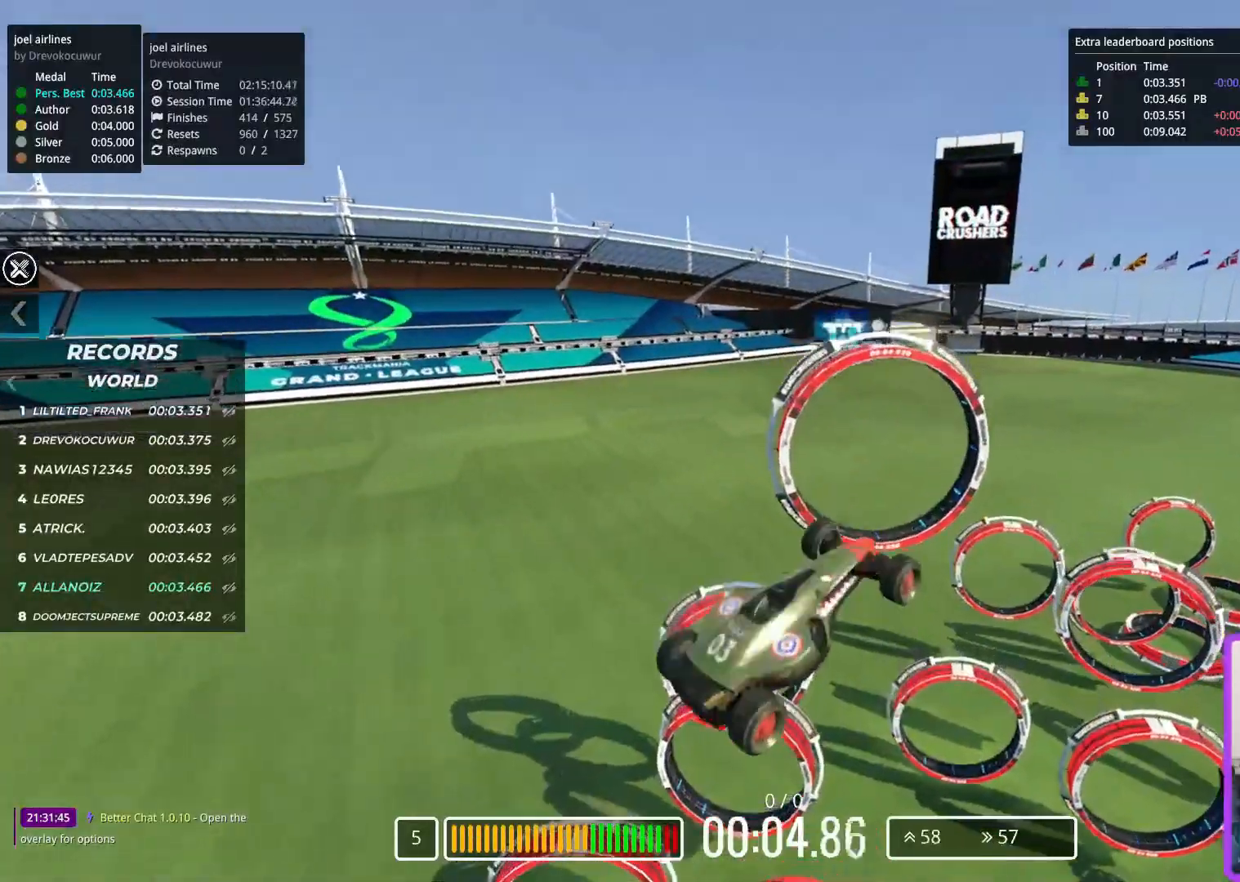
{"keys": ["up"], "events": []}
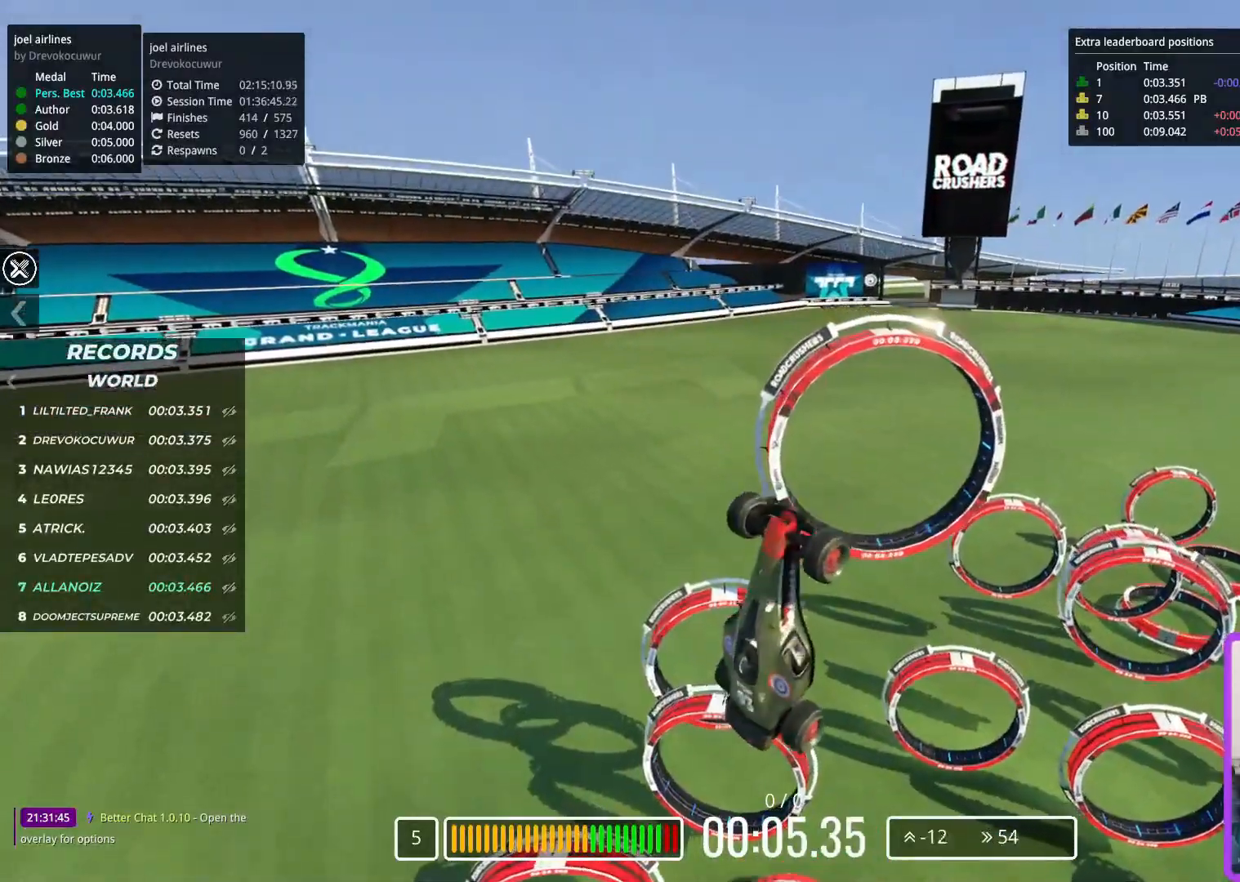
{"keys": ["up"], "events": []}
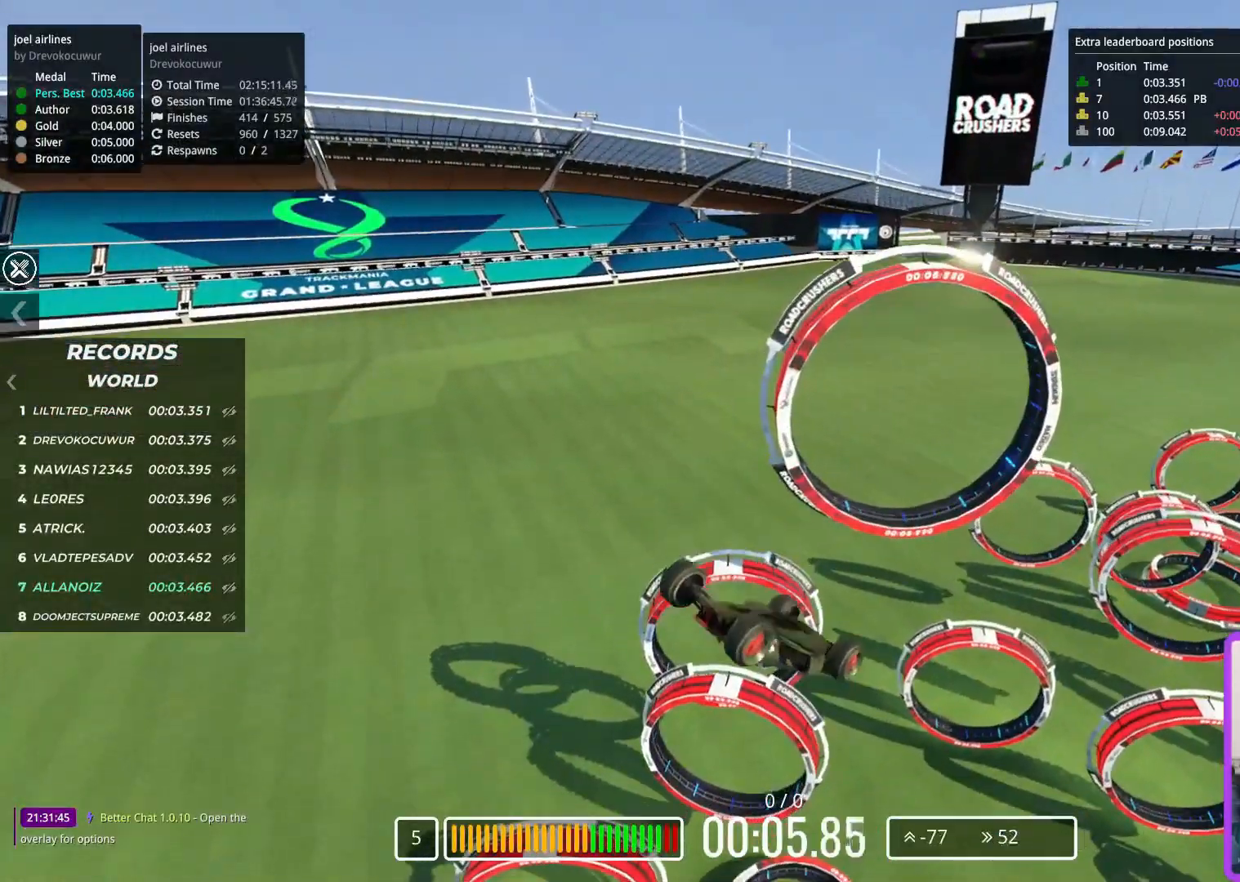
{"keys": ["up"], "events": []}
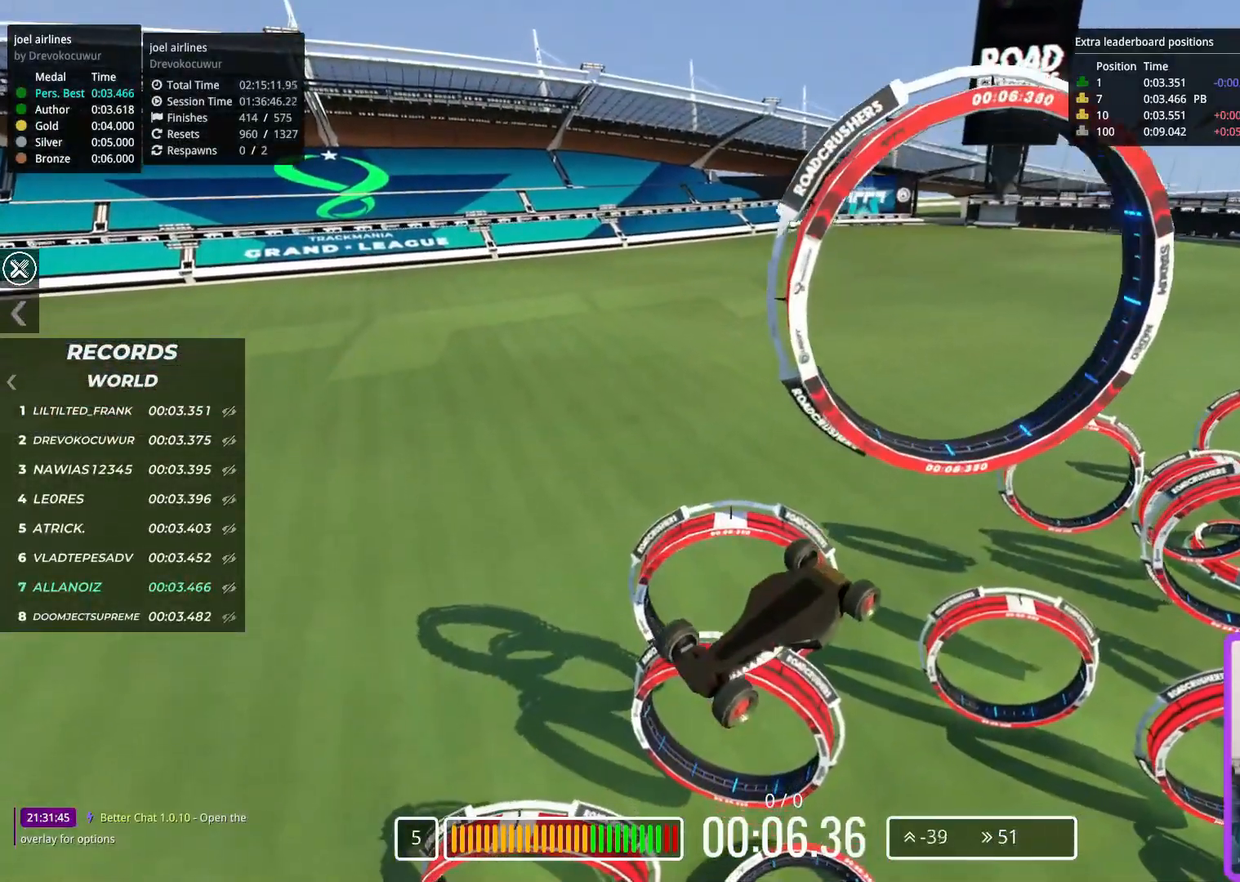
{"keys": ["up"], "events": []}
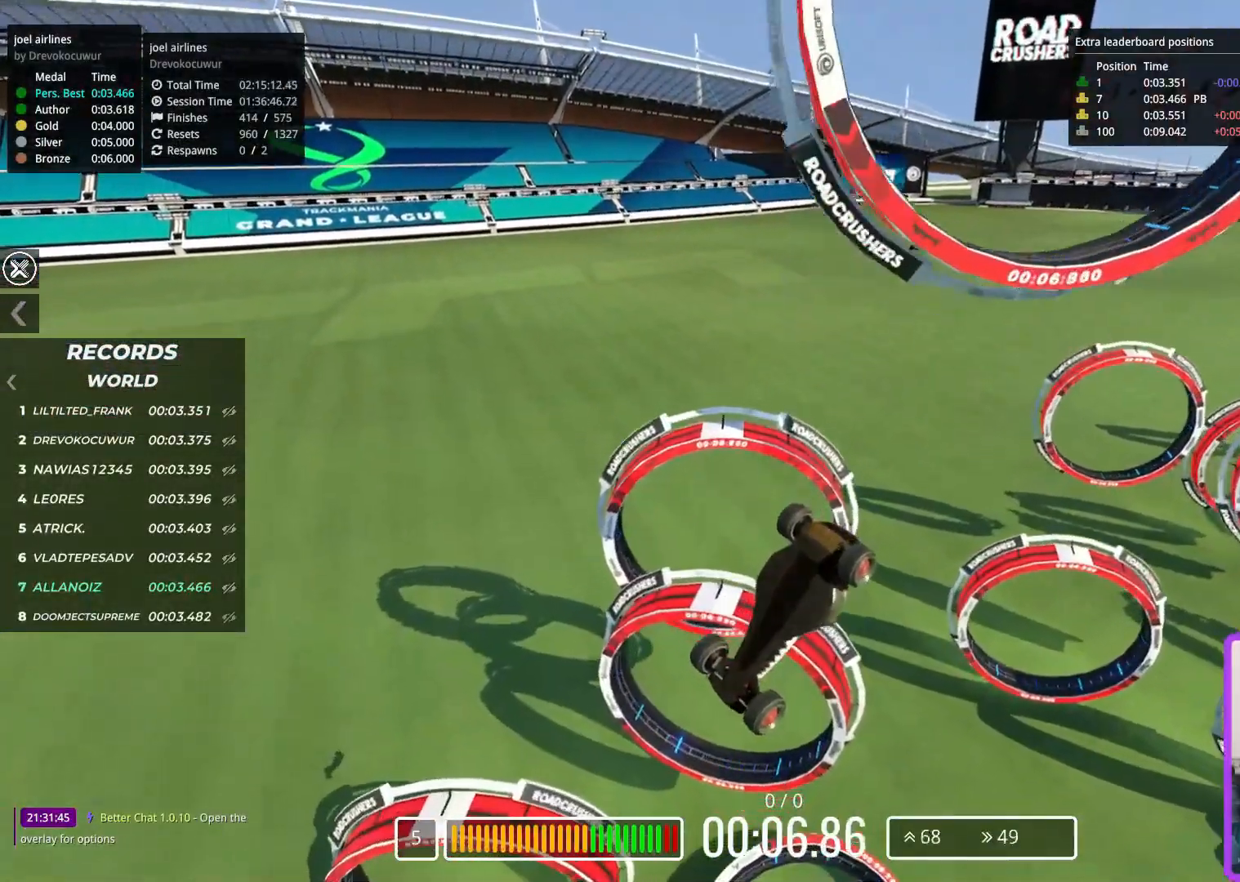
{"keys": ["up"], "events": []}